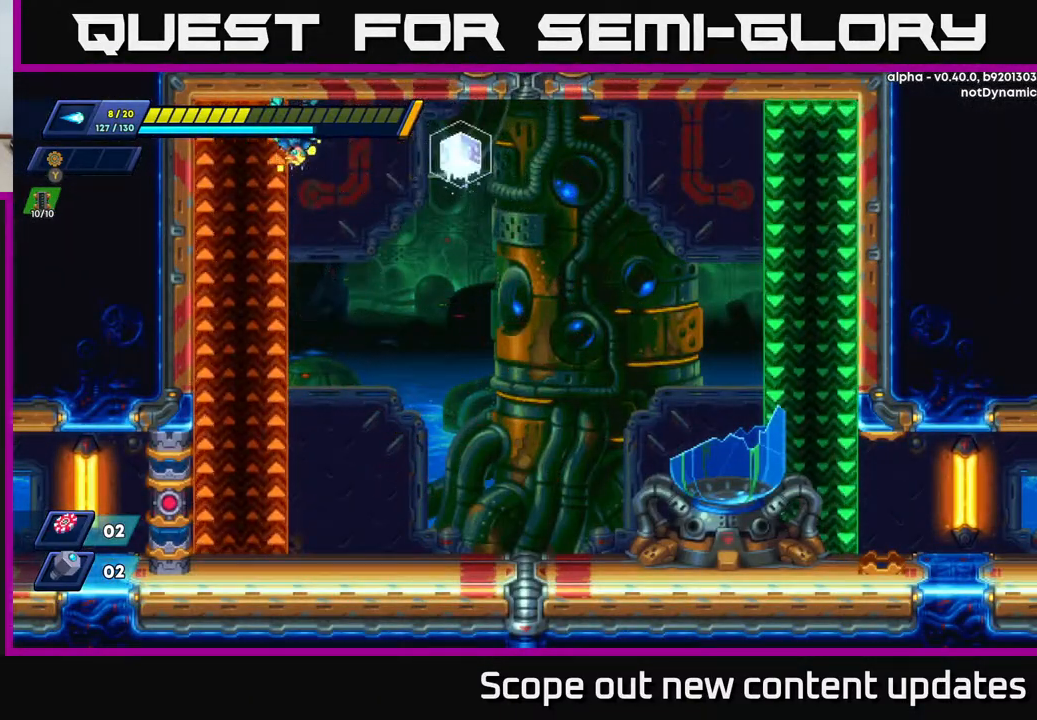
Gameplay with a controller (Xbox layout); each line is a JSON object with the inputs held at the frame after it. "events" lists button and stick changes between this image and that frame as [ms after this image, input, new state], when the widget could be followed in between.
{"buttons": ["DPAD_RIGHT"], "left_stick": "center", "right_stick": "center", "events": [[450, "DPAD_RIGHT", "down"]]}
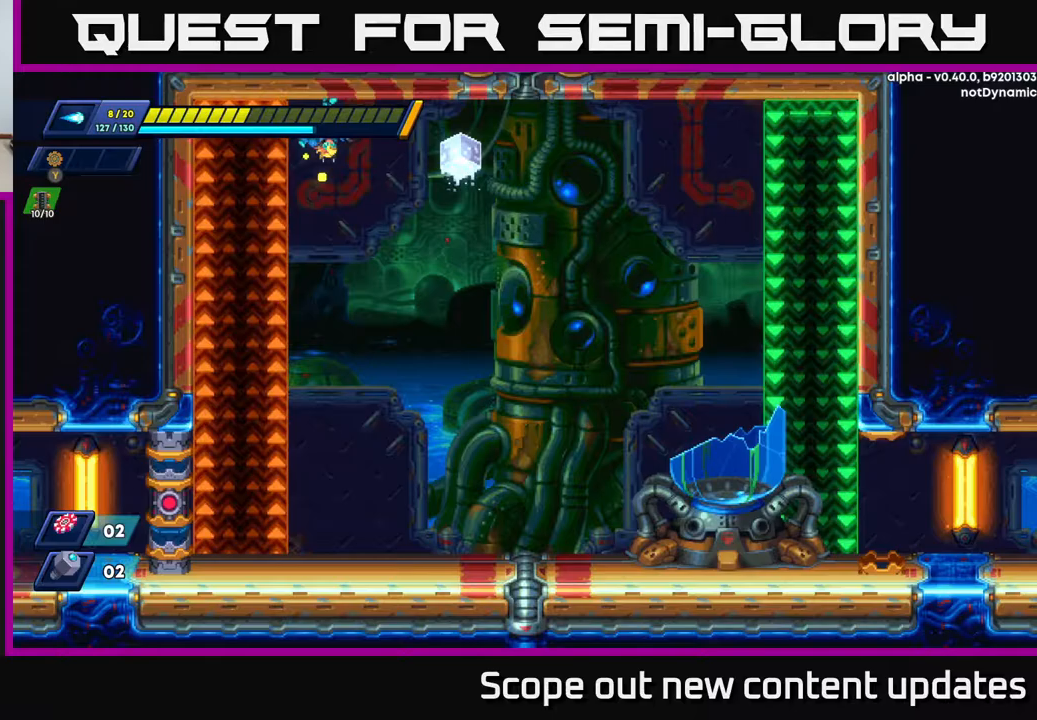
{"buttons": ["DPAD_RIGHT"], "left_stick": "center", "right_stick": "center", "events": []}
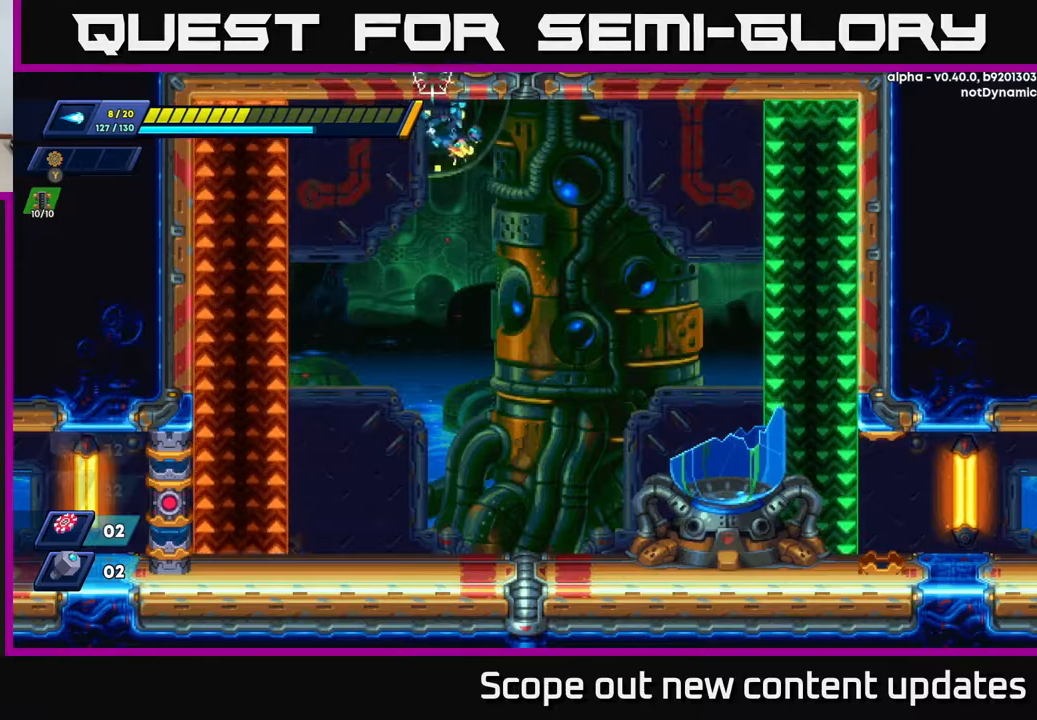
{"buttons": [], "left_stick": "center", "right_stick": "center", "events": [[83, "DPAD_RIGHT", "up"]]}
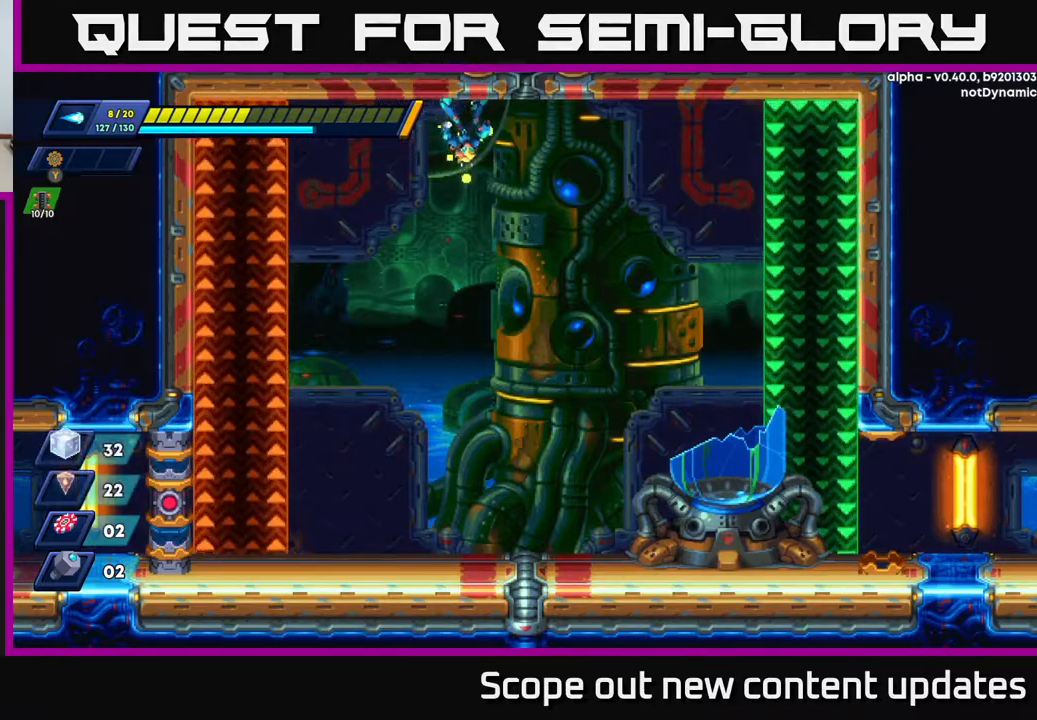
{"buttons": ["DPAD_RIGHT"], "left_stick": "center", "right_stick": "center", "events": [[350, "DPAD_LEFT", "down"], [467, "DPAD_LEFT", "up"], [483, "DPAD_RIGHT", "down"]]}
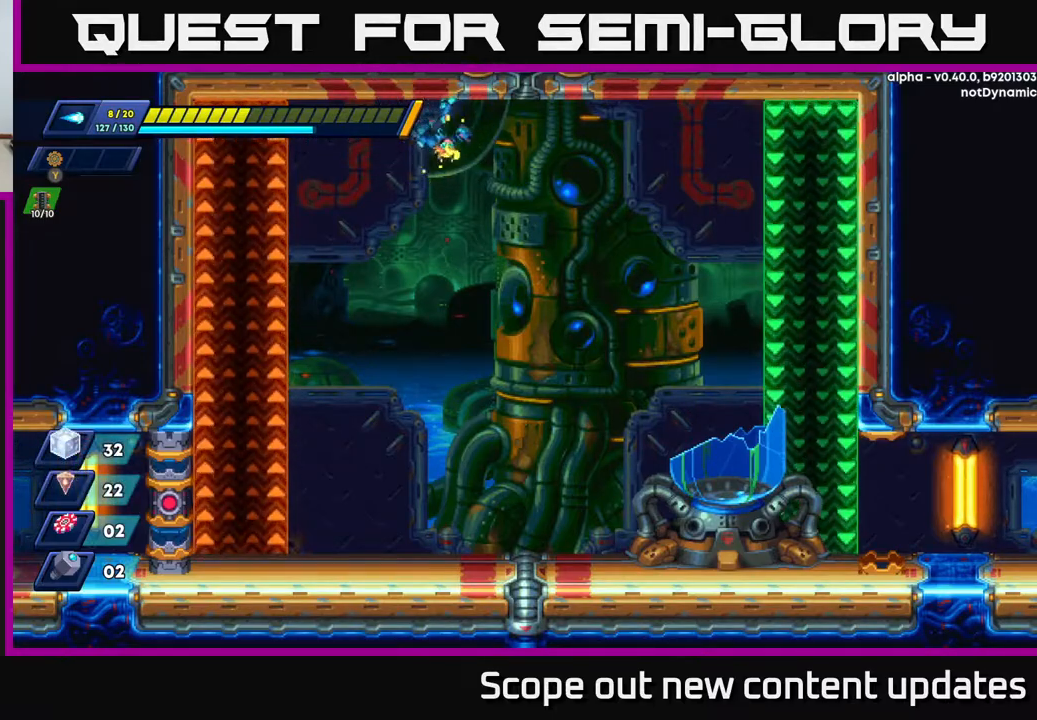
{"buttons": ["A", "R2", "DPAD_RIGHT"], "left_stick": "center", "right_stick": "center", "events": [[83, "R2", "down"], [417, "A", "down"]]}
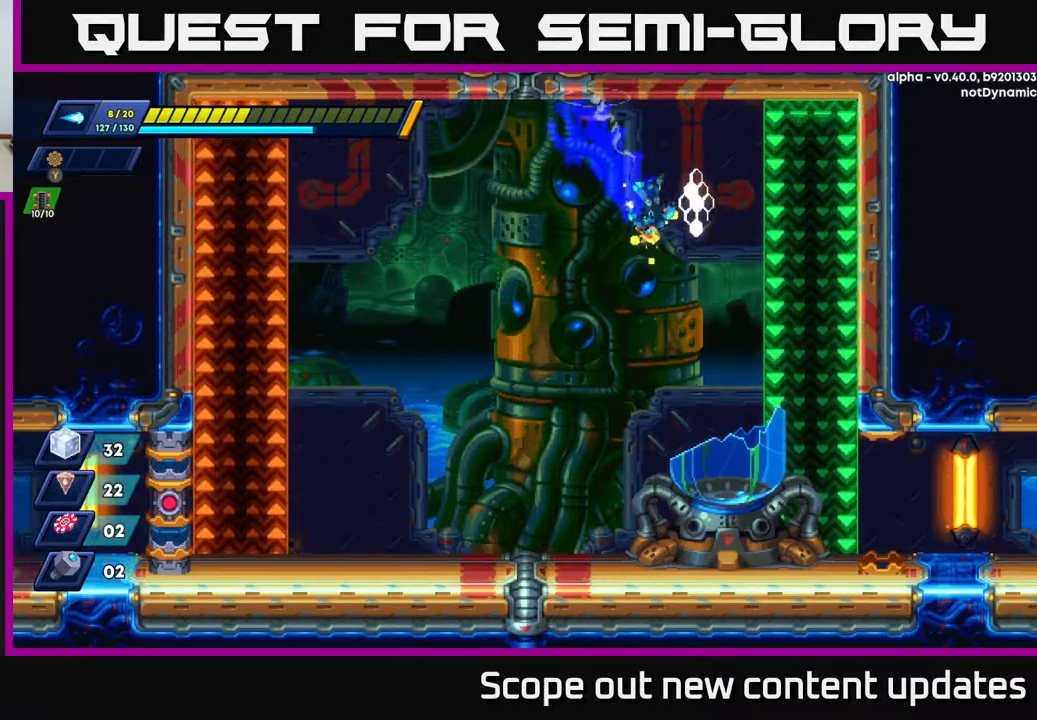
{"buttons": [], "left_stick": "center", "right_stick": "center", "events": [[333, "A", "up"], [333, "R2", "up"], [433, "DPAD_RIGHT", "up"]]}
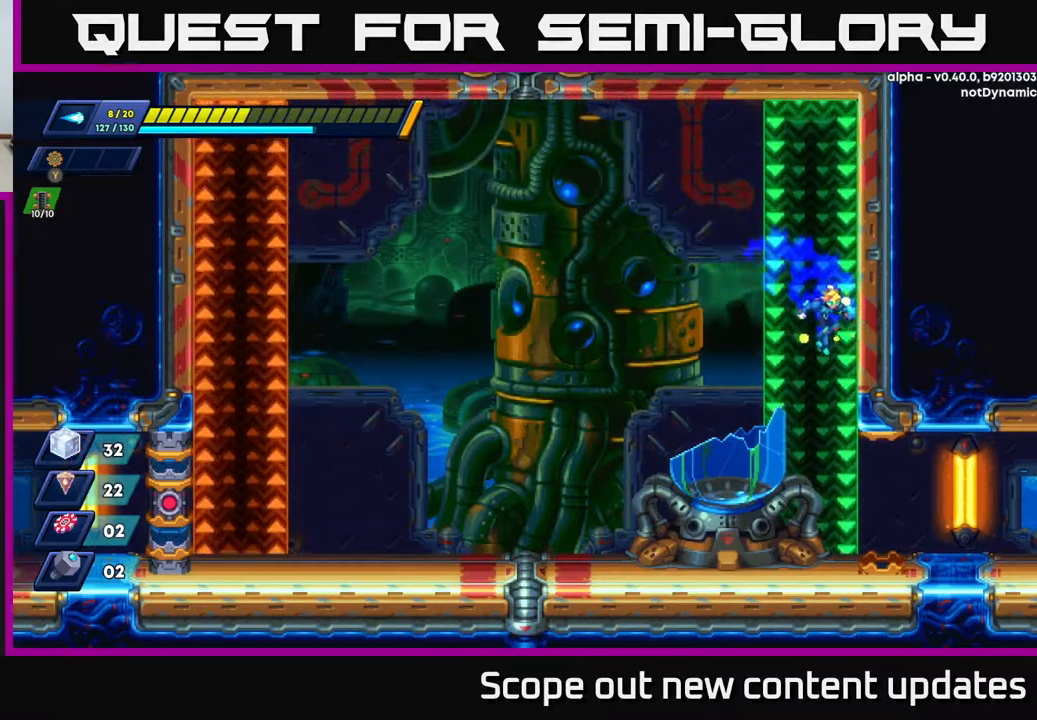
{"buttons": ["DPAD_RIGHT"], "left_stick": "center", "right_stick": "center", "events": [[433, "DPAD_RIGHT", "down"]]}
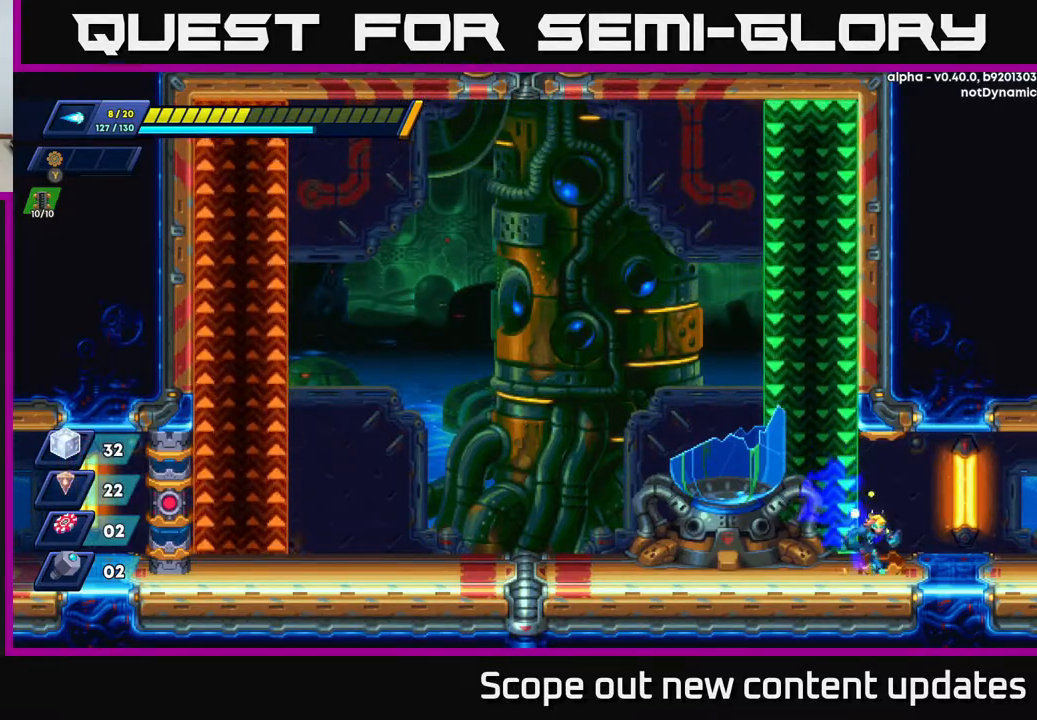
{"buttons": ["DPAD_RIGHT"], "left_stick": "center", "right_stick": "center", "events": [[50, "R2", "down"], [500, "R2", "up"]]}
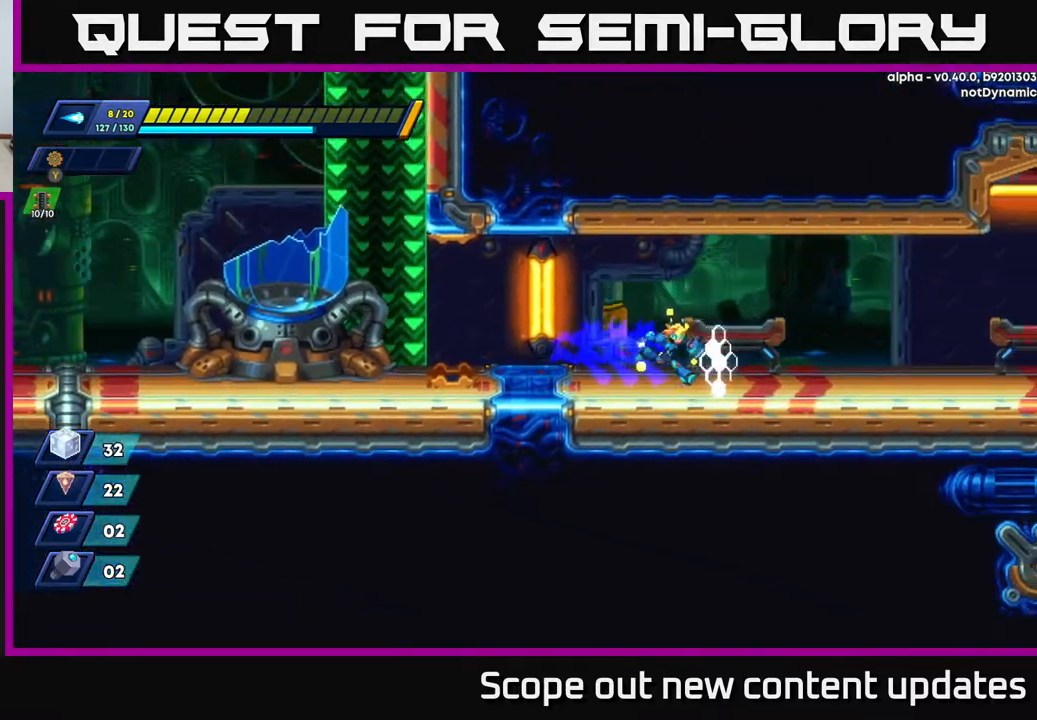
{"buttons": ["DPAD_RIGHT"], "left_stick": "center", "right_stick": "center", "events": [[117, "R2", "down"], [467, "R2", "up"]]}
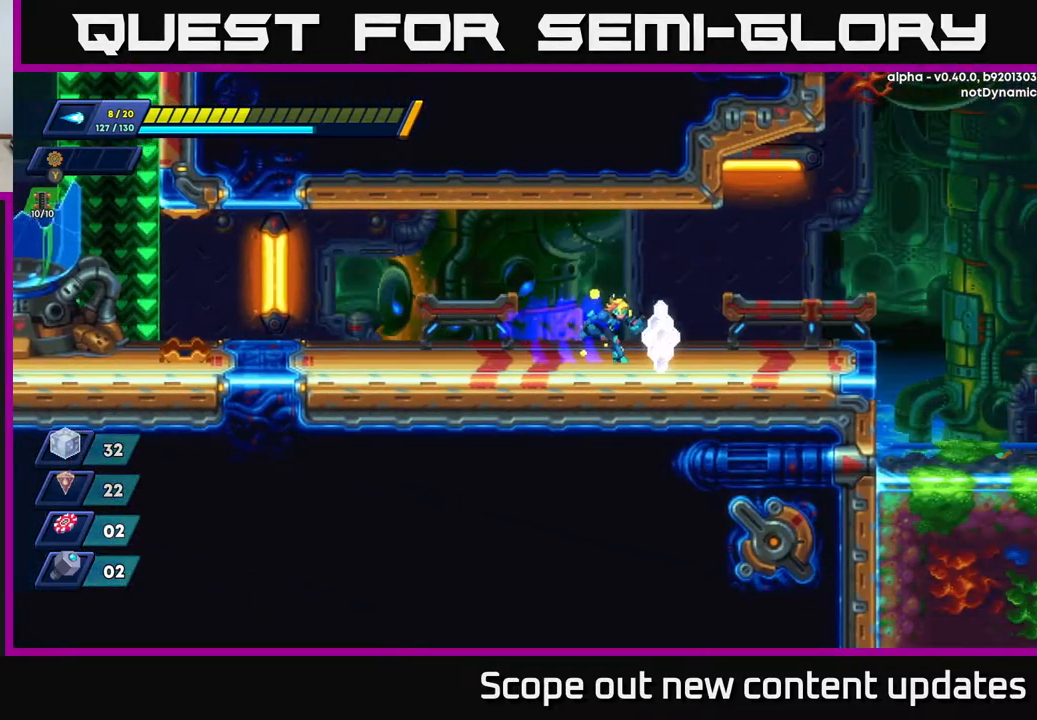
{"buttons": ["A", "R2", "DPAD_RIGHT"], "left_stick": "center", "right_stick": "center", "events": [[83, "R2", "down"], [467, "A", "down"]]}
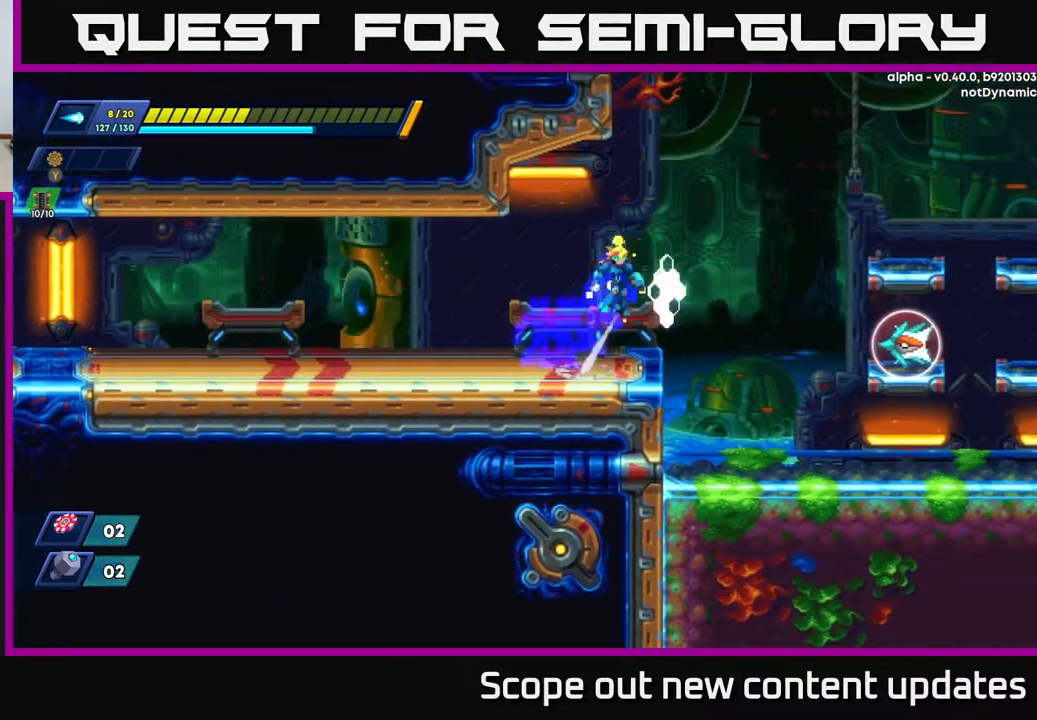
{"buttons": ["DPAD_RIGHT"], "left_stick": "center", "right_stick": "center", "events": [[433, "A", "up"], [483, "R2", "up"]]}
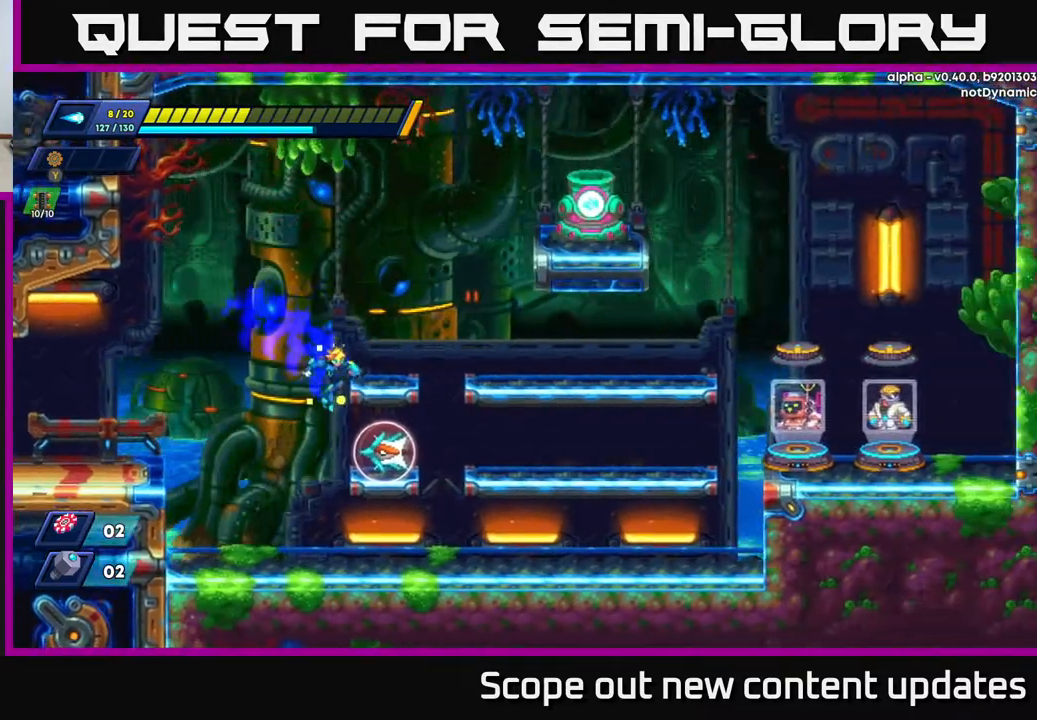
{"buttons": [], "left_stick": "center", "right_stick": "center", "events": [[50, "DPAD_RIGHT", "up"]]}
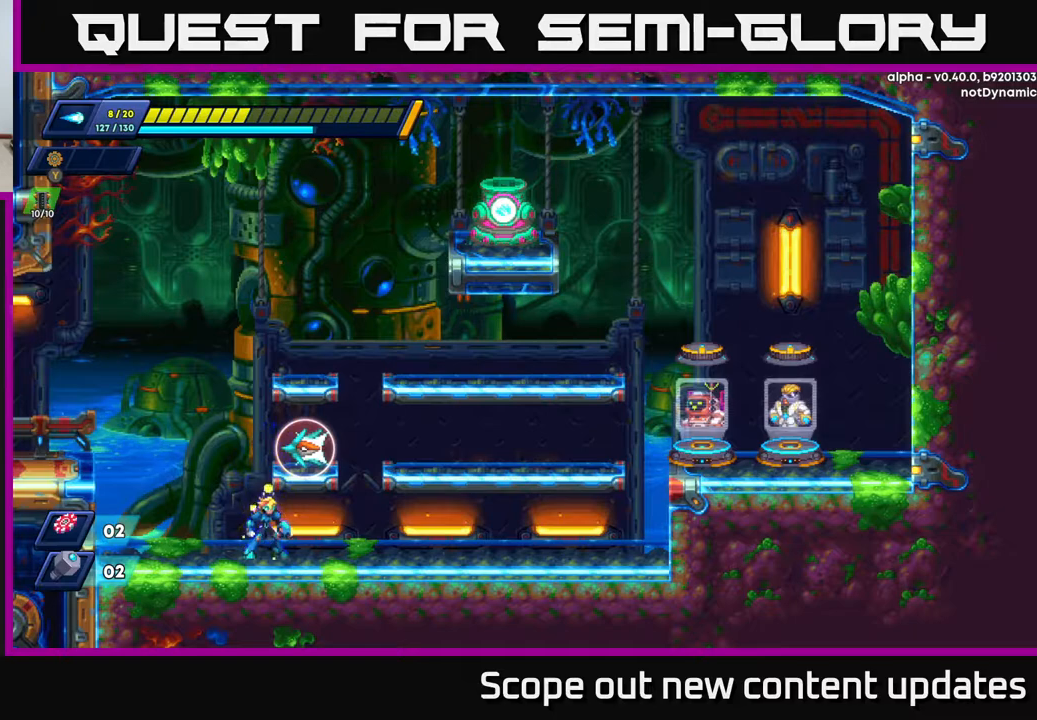
{"buttons": [], "left_stick": "center", "right_stick": "center", "events": [[83, "A", "down"], [150, "DPAD_RIGHT", "down"], [333, "A", "up"], [350, "DPAD_RIGHT", "up"]]}